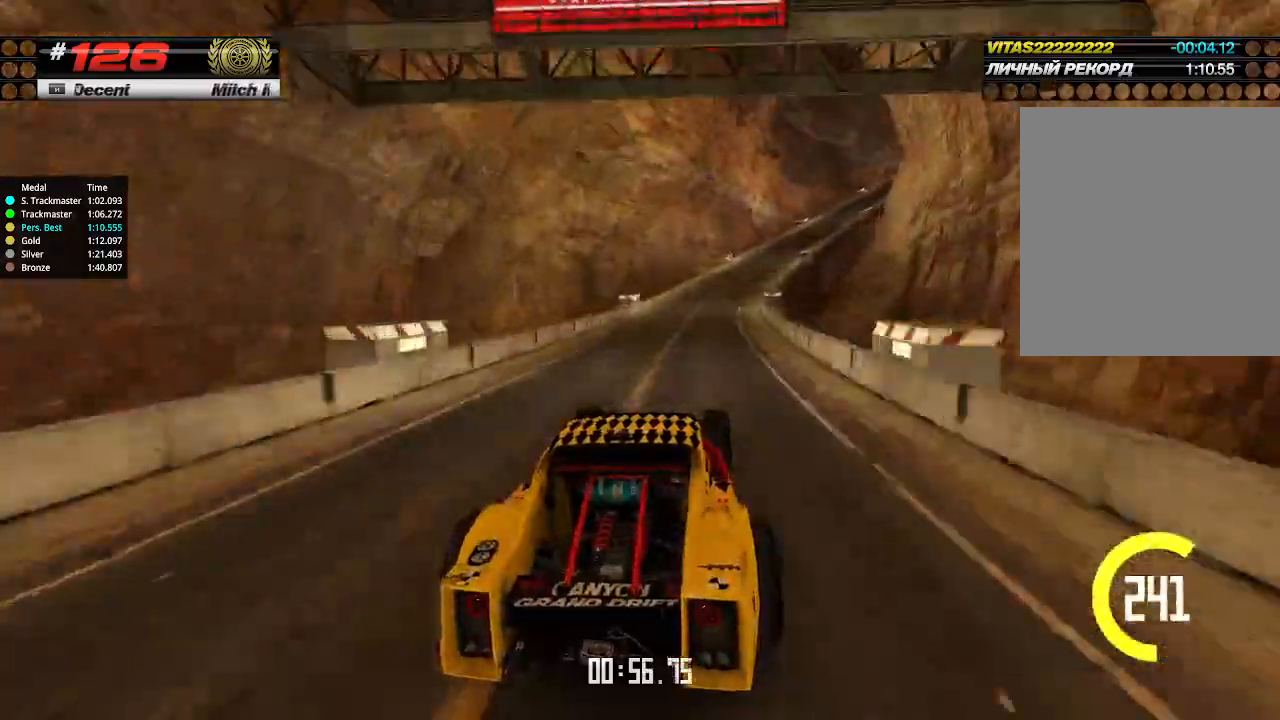
Gameplay with keyboard; each line is a JSON object with the keys held at the frame after it. "events" lists presses ("down") and releases ("up") of "down", "left", "right" and "up" between this image and that frame as [ms after this image, input, new state], when the widget could be followed in between. No other keys are recorded. Mouse input is not recorded.
{"keys": ["up"], "events": [[367, "right", "down"], [434, "right", "up"]]}
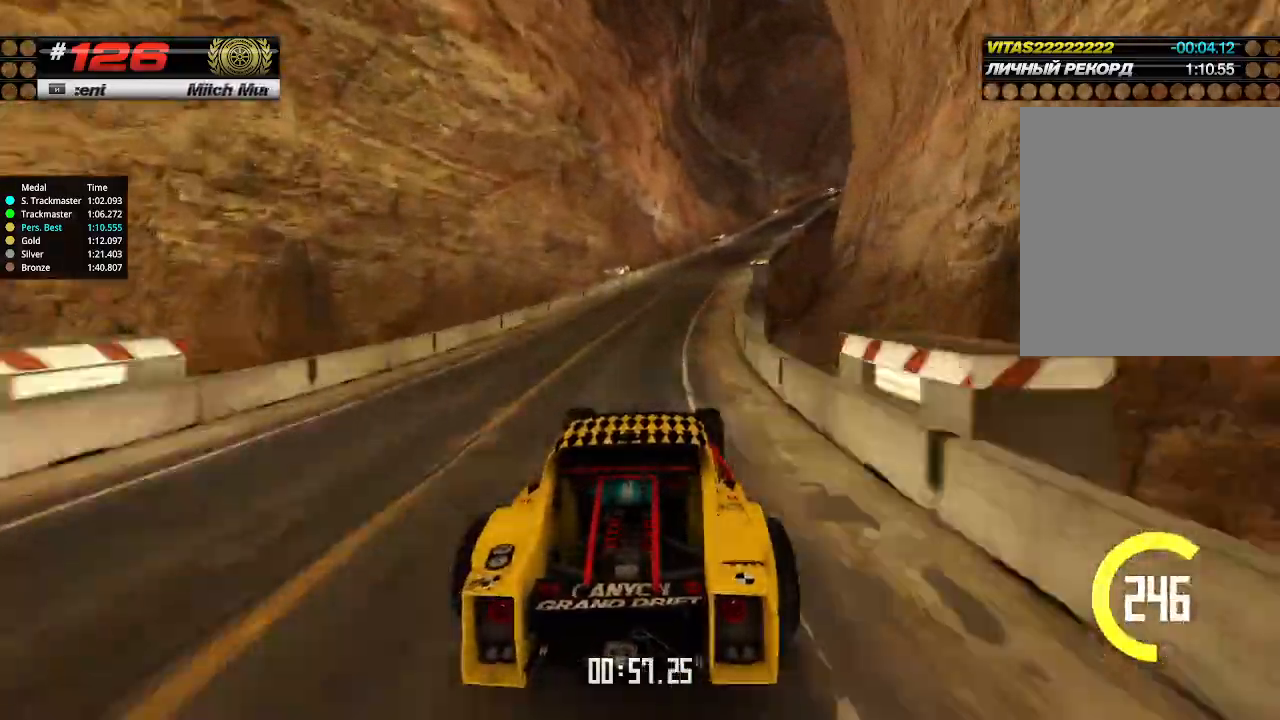
{"keys": ["right", "up"], "events": [[134, "right", "down"], [400, "right", "up"], [500, "right", "down"]]}
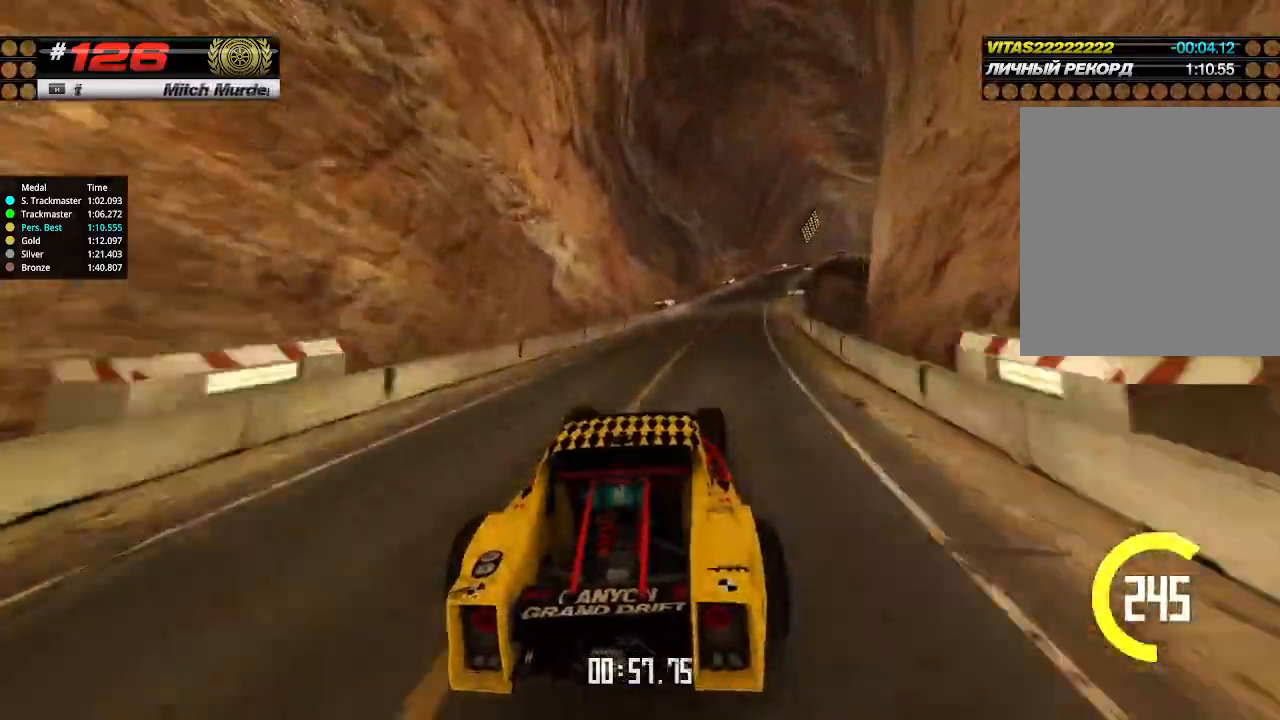
{"keys": ["up"], "events": [[100, "right", "up"], [167, "right", "down"], [267, "right", "up"]]}
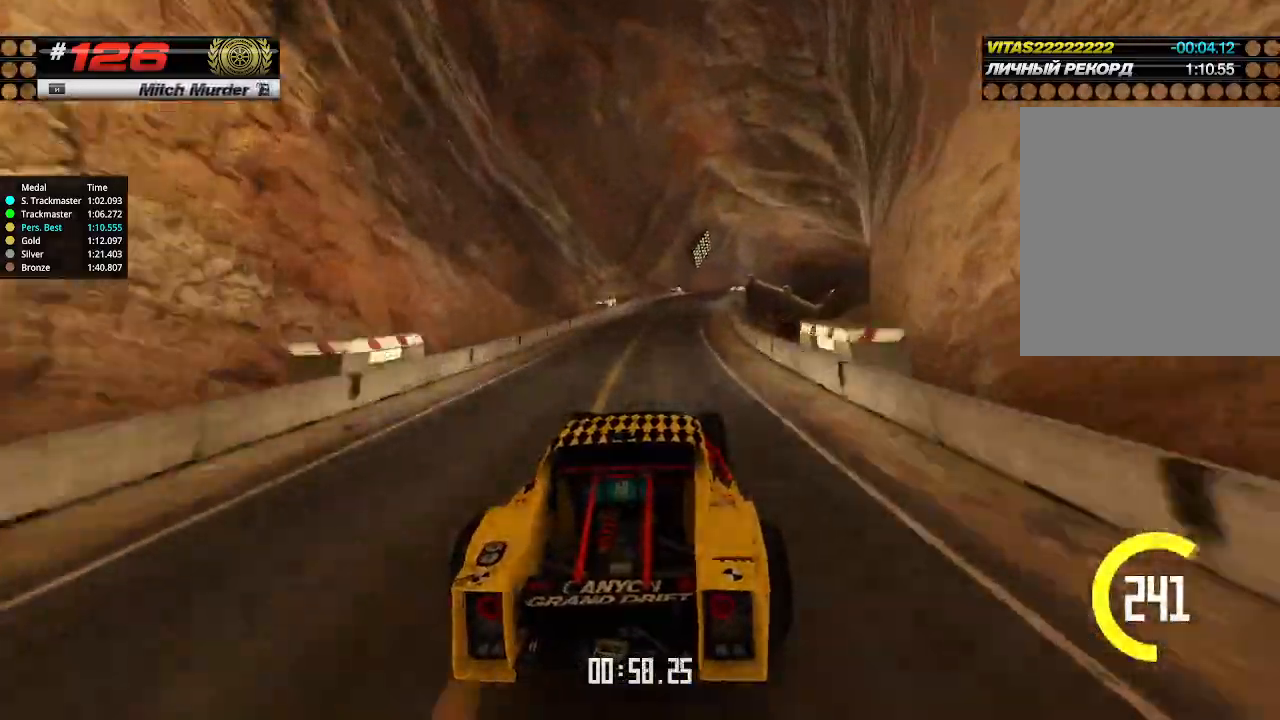
{"keys": ["up"], "events": [[267, "right", "down"], [334, "right", "up"], [434, "right", "down"], [500, "right", "up"]]}
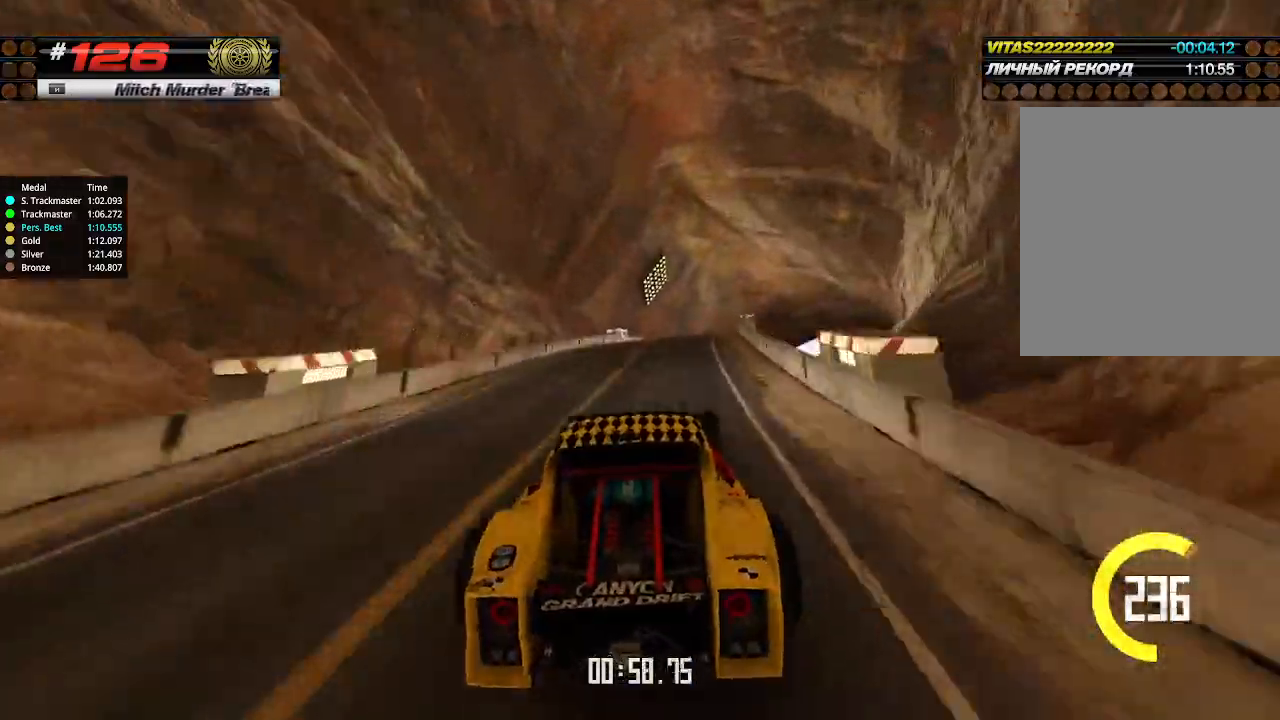
{"keys": ["right"], "events": [[34, "right", "down"], [100, "up", "up"], [200, "right", "up"], [400, "up", "down"], [434, "up", "up"], [500, "right", "down"]]}
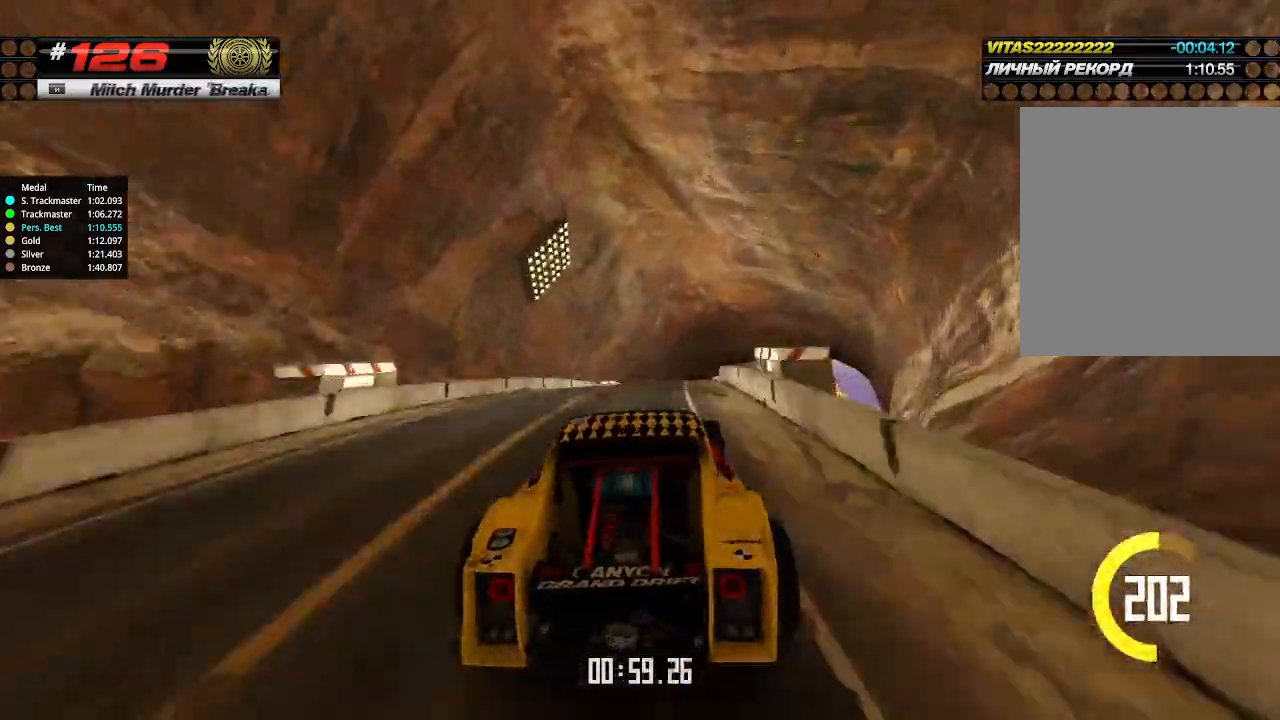
{"keys": ["up"], "events": [[34, "right", "up"], [234, "right", "down"], [234, "up", "down"], [334, "right", "up"]]}
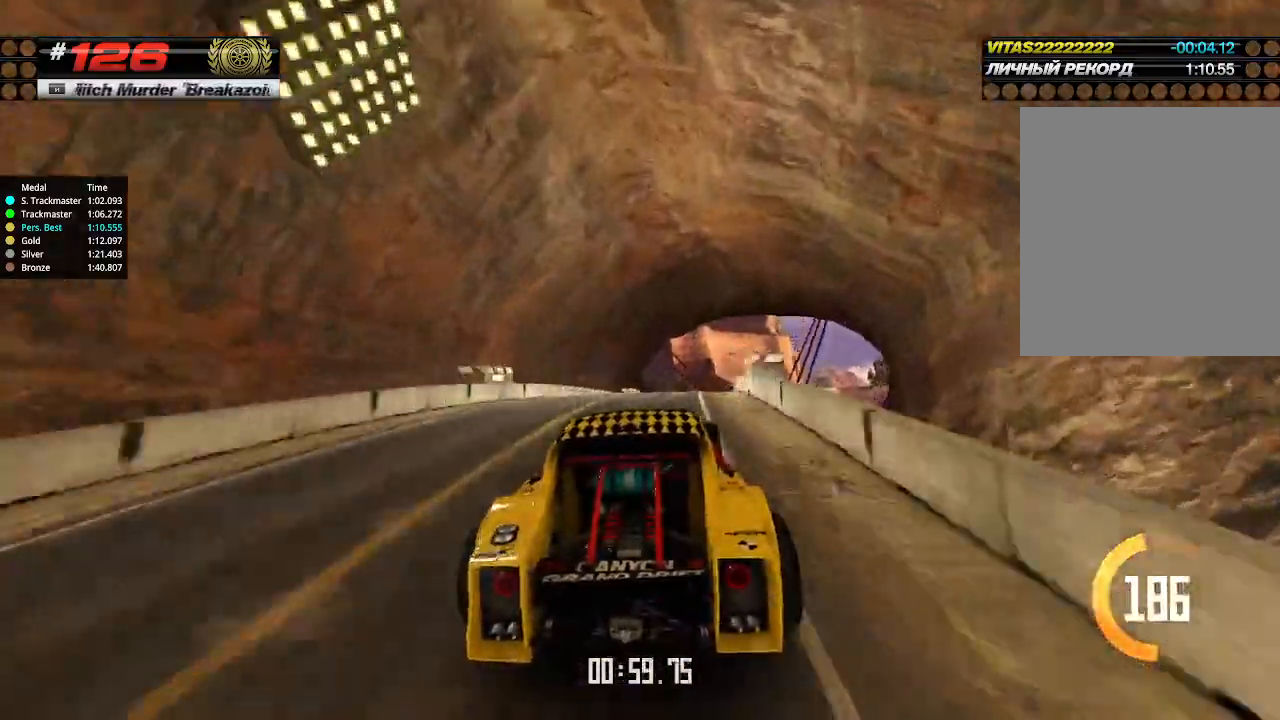
{"keys": ["up"], "events": [[34, "right", "down"], [67, "right", "up"], [234, "right", "down"], [300, "right", "up"]]}
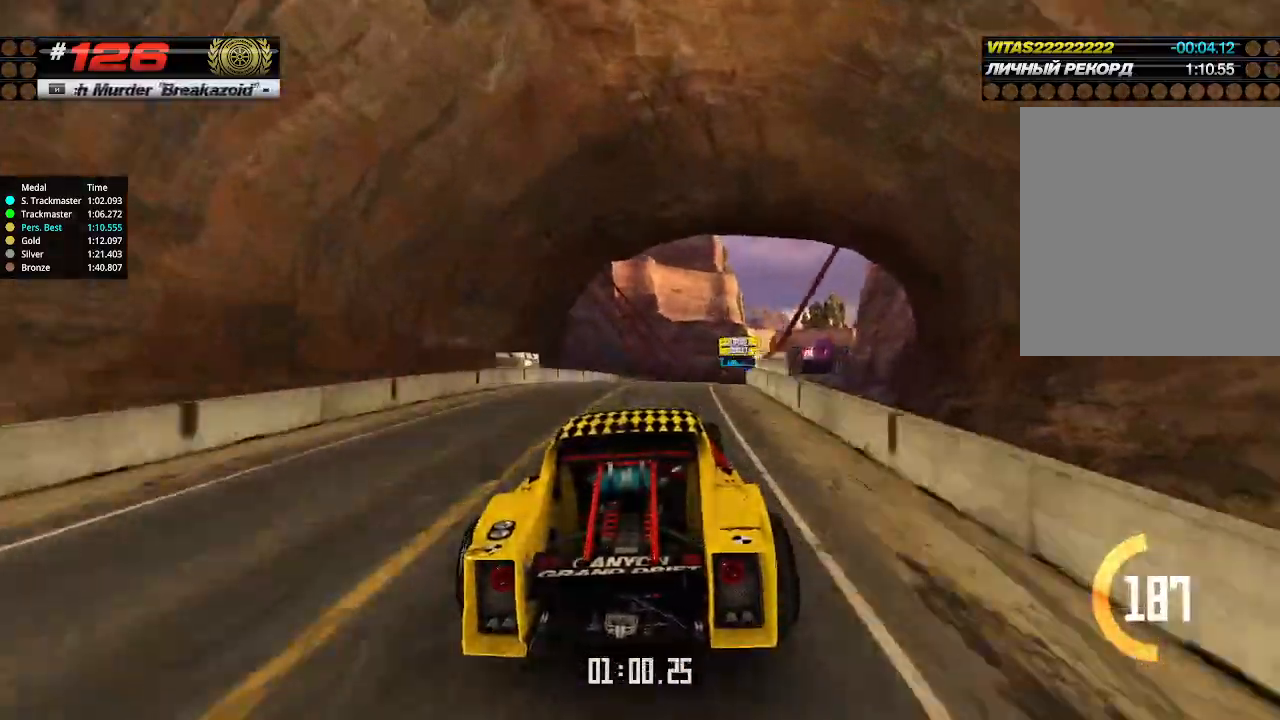
{"keys": ["up"], "events": [[67, "right", "down"], [134, "right", "up"], [300, "right", "down"], [400, "right", "up"]]}
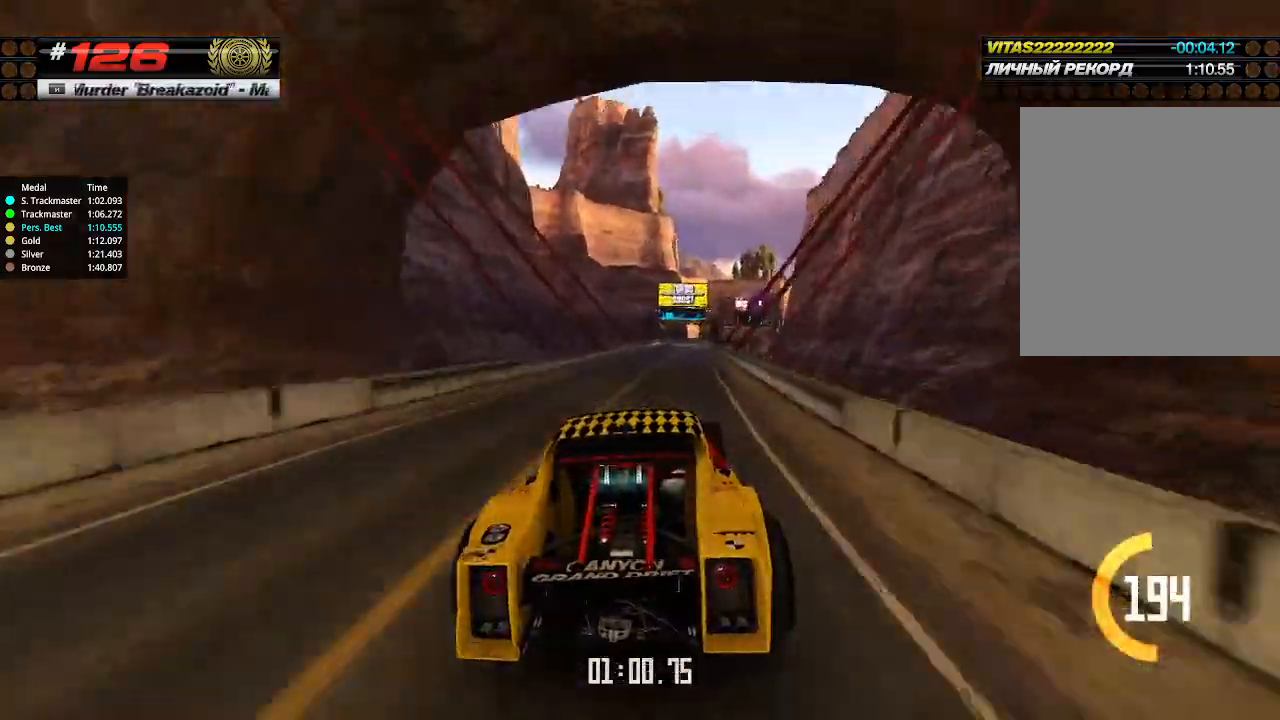
{"keys": ["up"], "events": []}
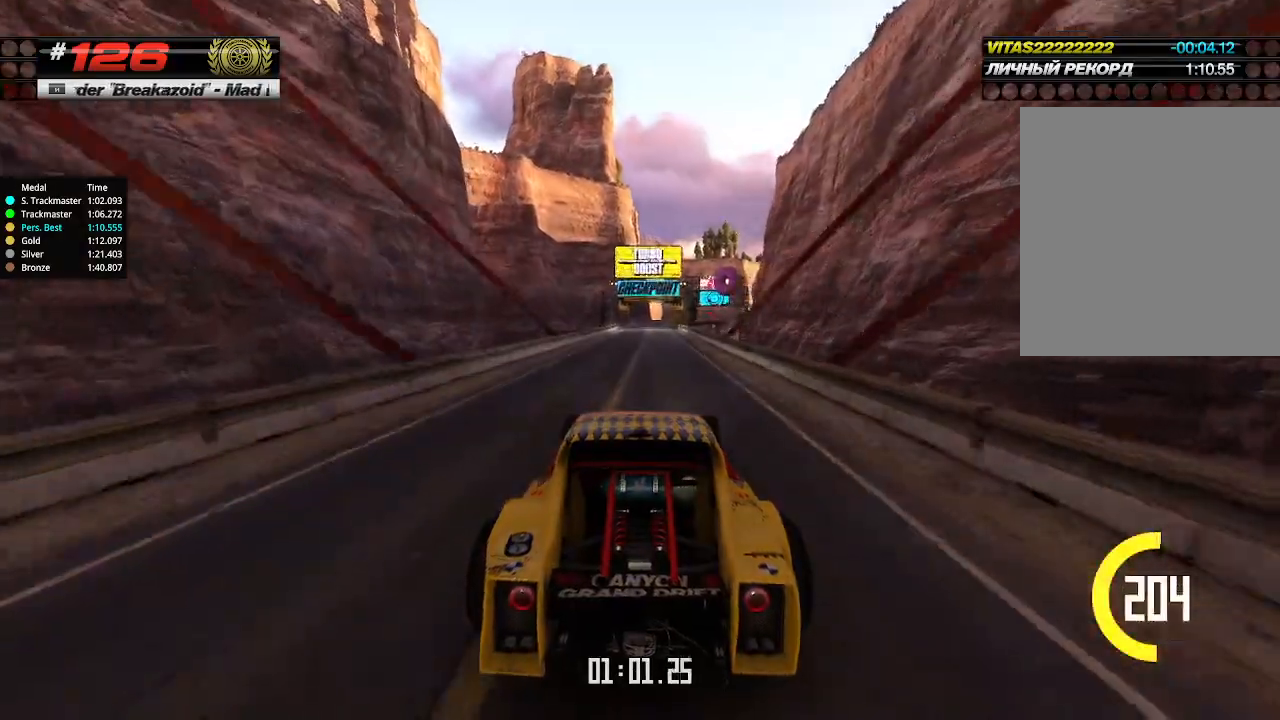
{"keys": ["up"], "events": [[200, "right", "down"], [234, "right", "up"]]}
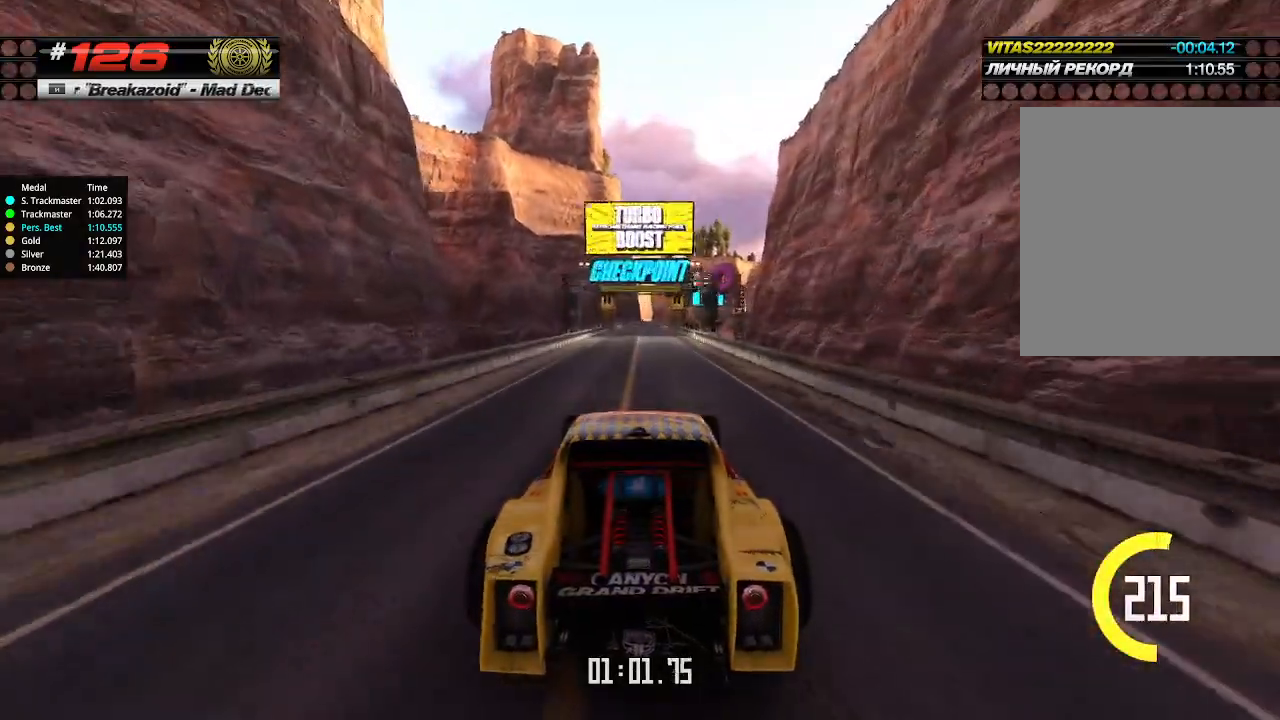
{"keys": ["up"], "events": []}
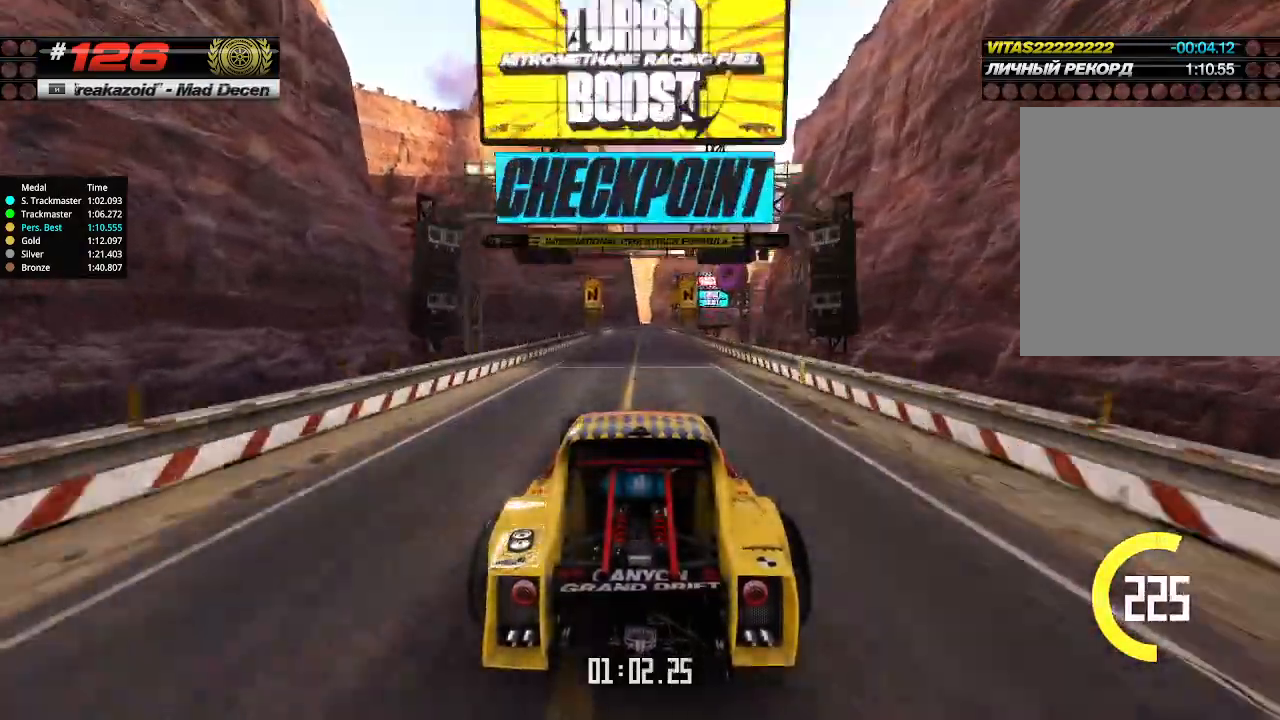
{"keys": ["up"], "events": []}
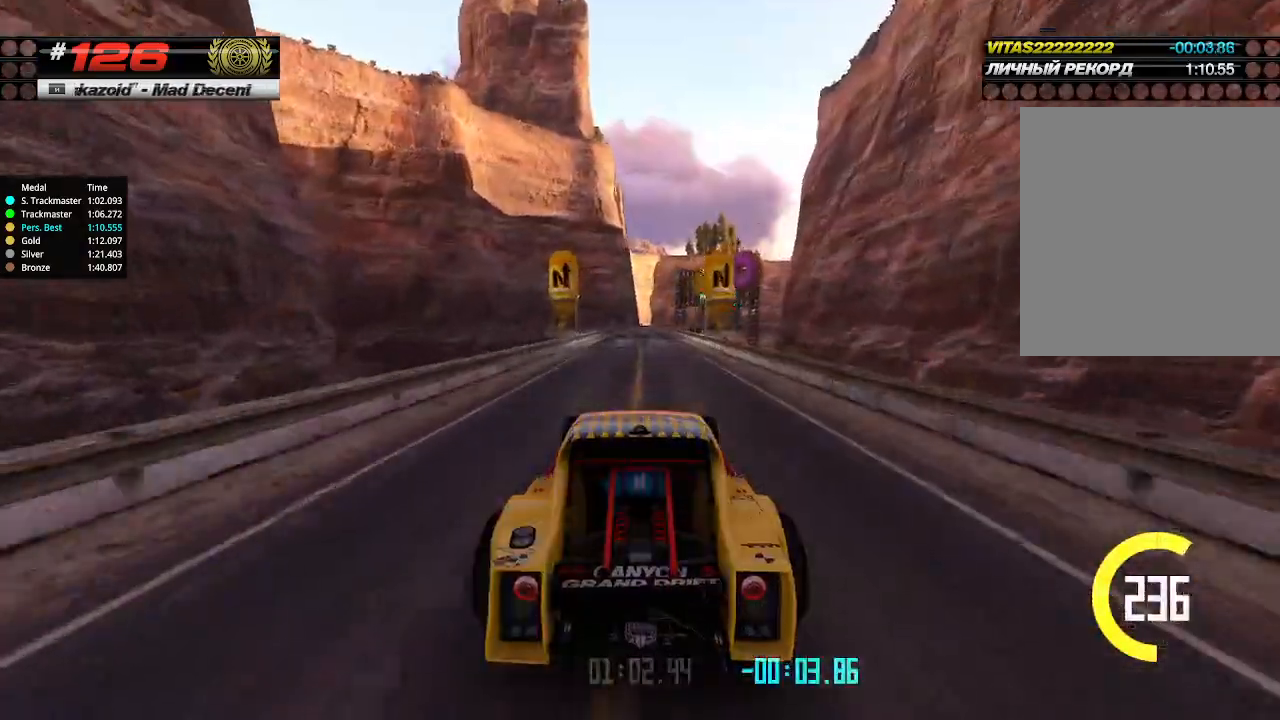
{"keys": ["up"], "events": []}
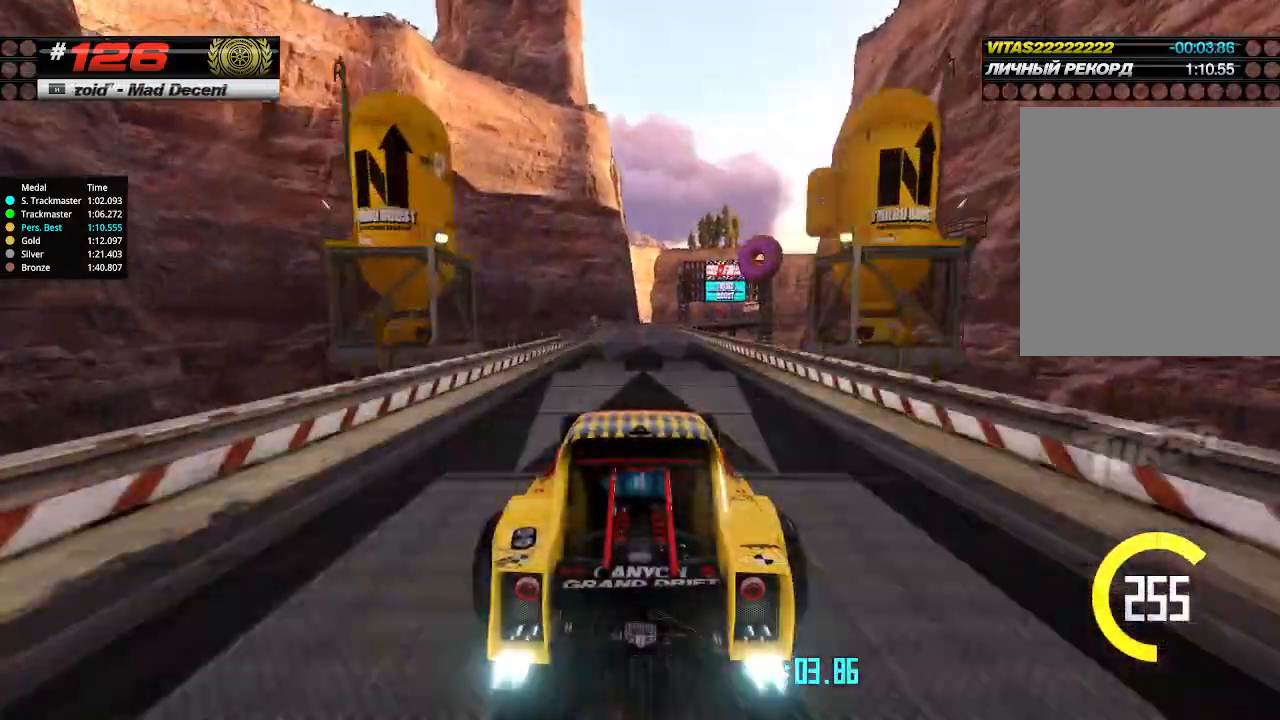
{"keys": ["up"], "events": [[34, "right", "down"], [134, "right", "up"]]}
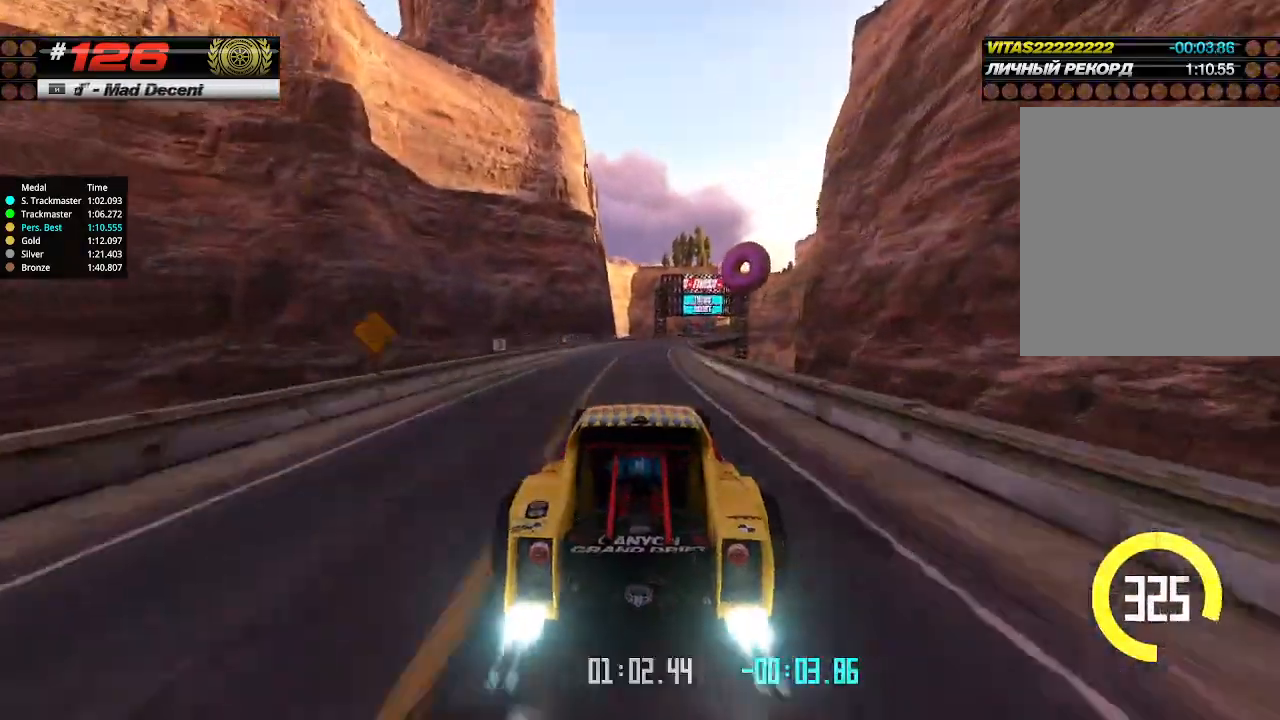
{"keys": ["right", "up"], "events": [[67, "right", "down"], [134, "right", "up"], [200, "right", "down"]]}
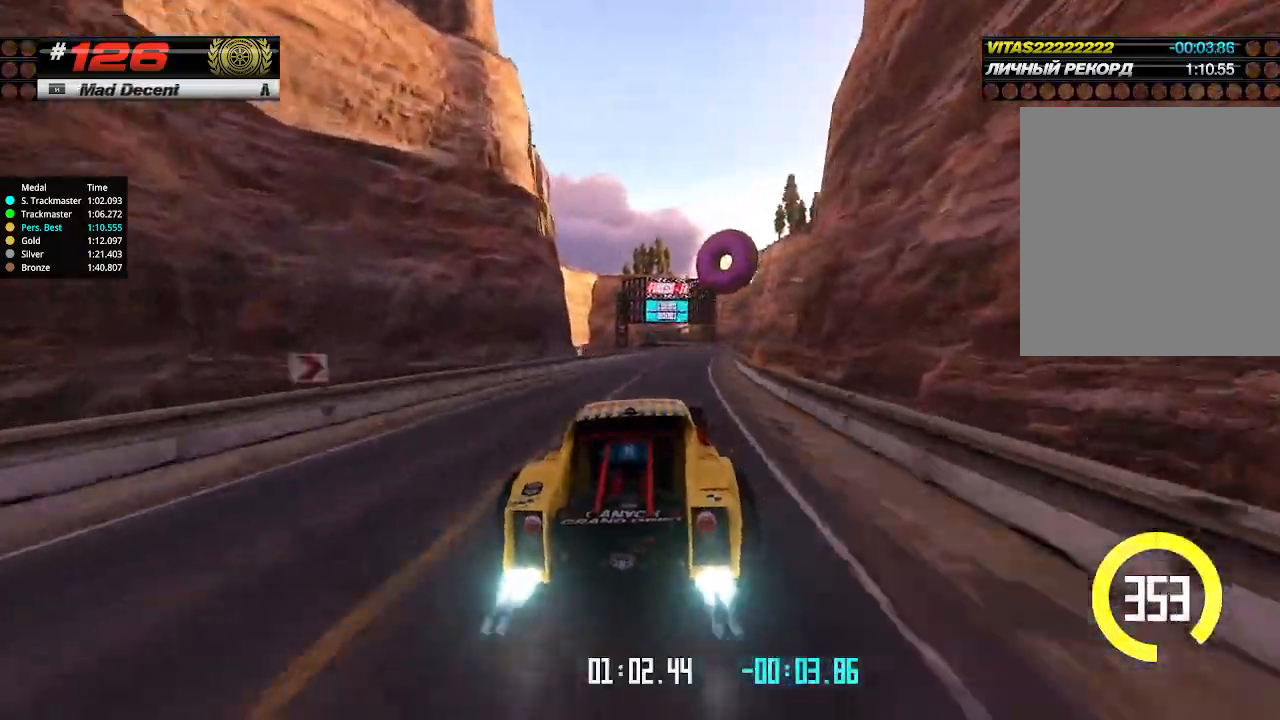
{"keys": ["up"], "events": [[34, "right", "up"]]}
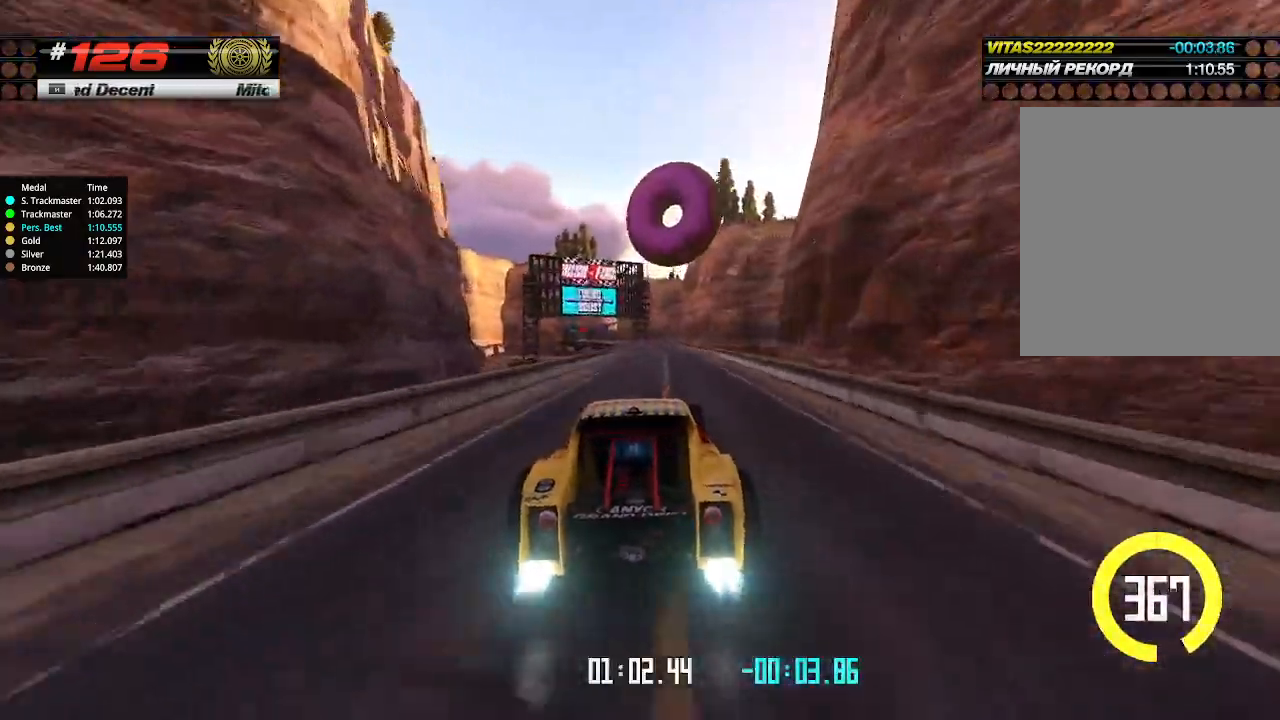
{"keys": ["up"], "events": [[334, "left", "down"], [467, "left", "up"]]}
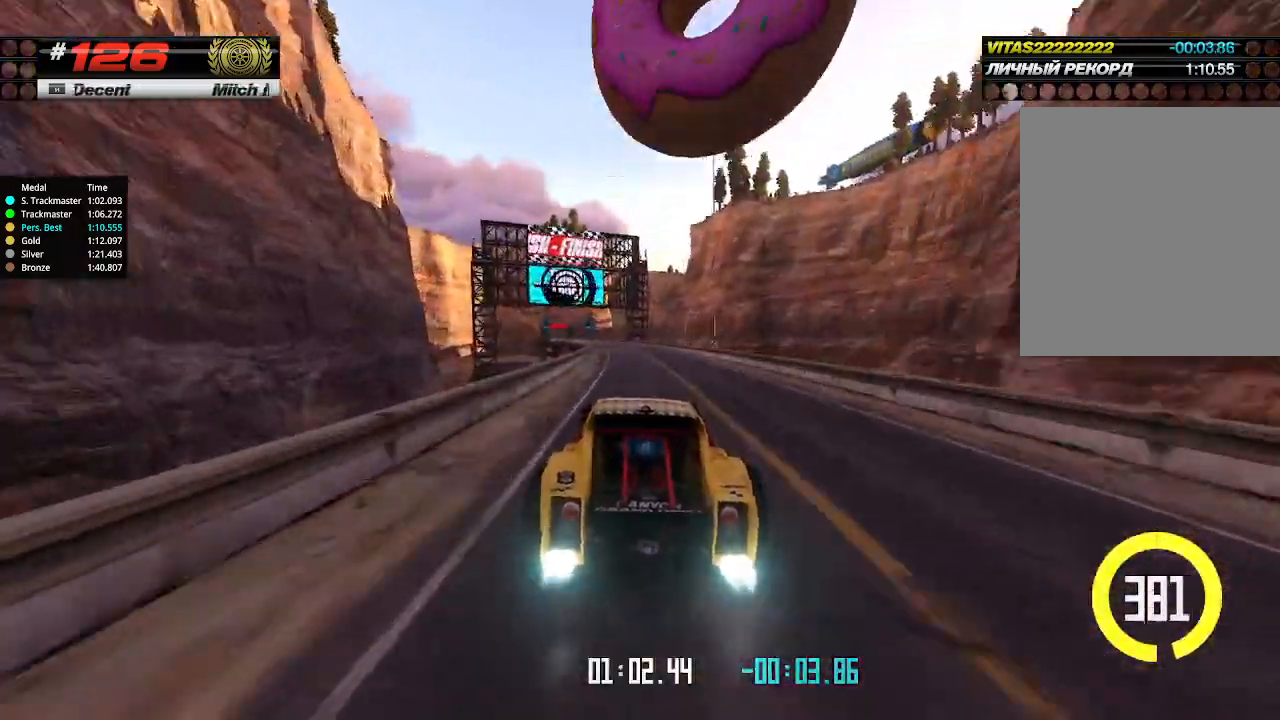
{"keys": ["up"], "events": [[34, "left", "down"], [134, "left", "up"], [334, "left", "down"], [434, "left", "up"]]}
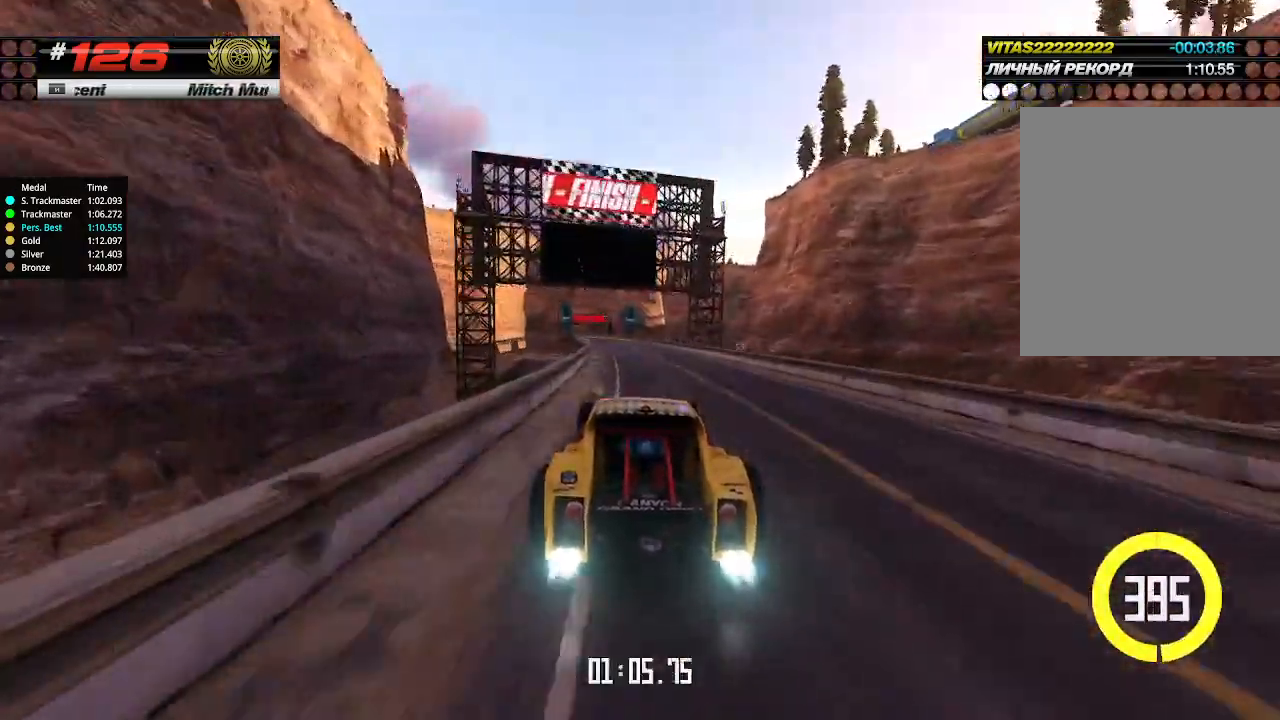
{"keys": ["up"], "events": [[34, "left", "down"], [100, "left", "up"], [200, "left", "down"], [267, "left", "up"]]}
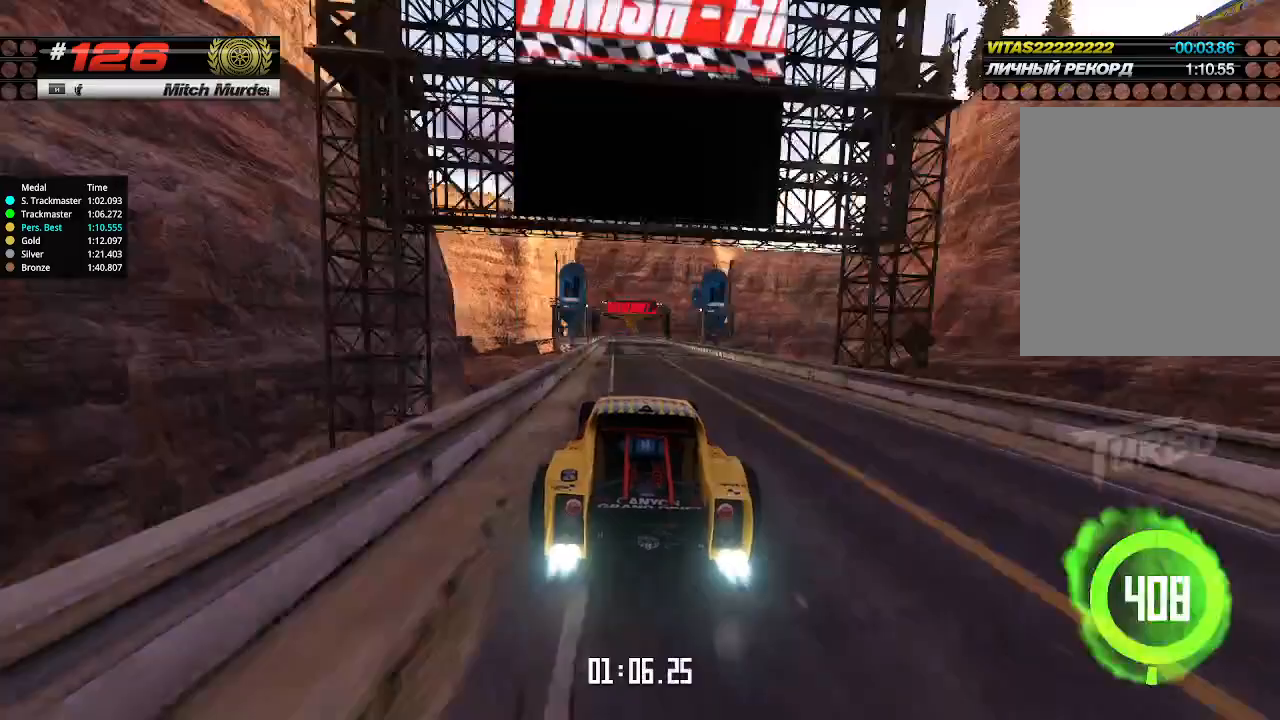
{"keys": ["up"], "events": [[400, "left", "down"], [434, "left", "up"]]}
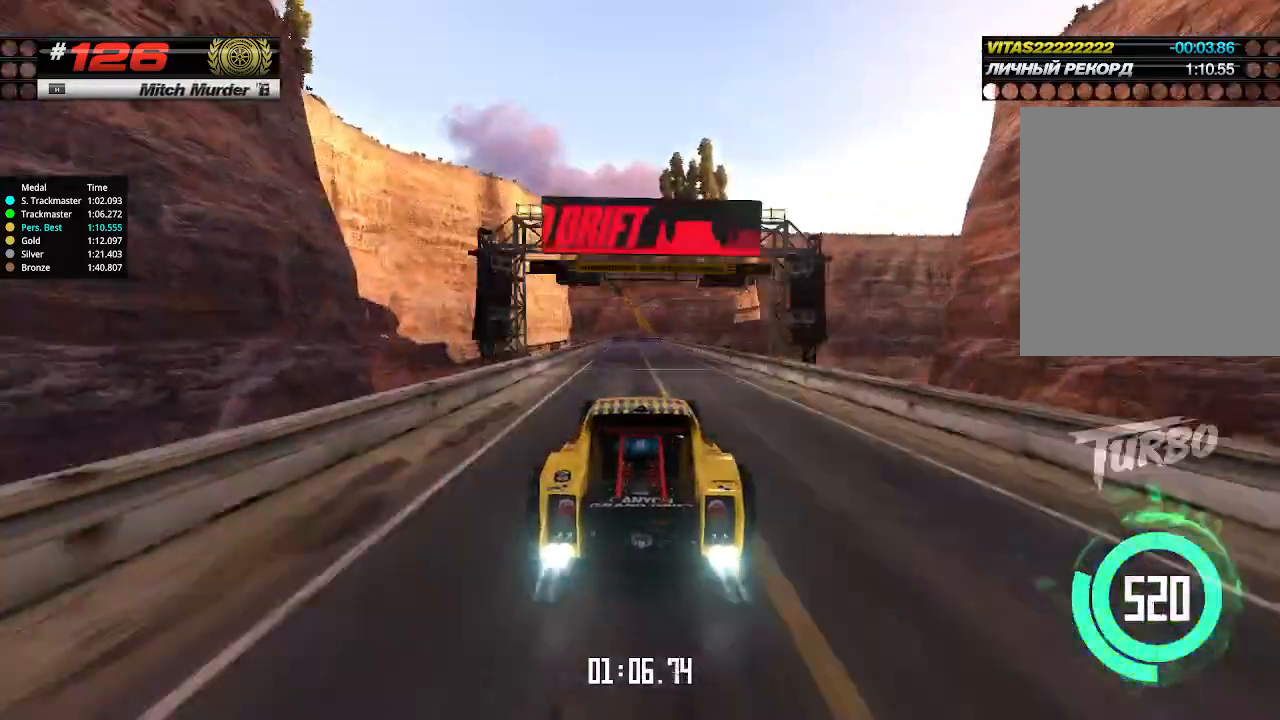
{"keys": ["down"], "events": [[100, "down", "down"], [100, "up", "up"]]}
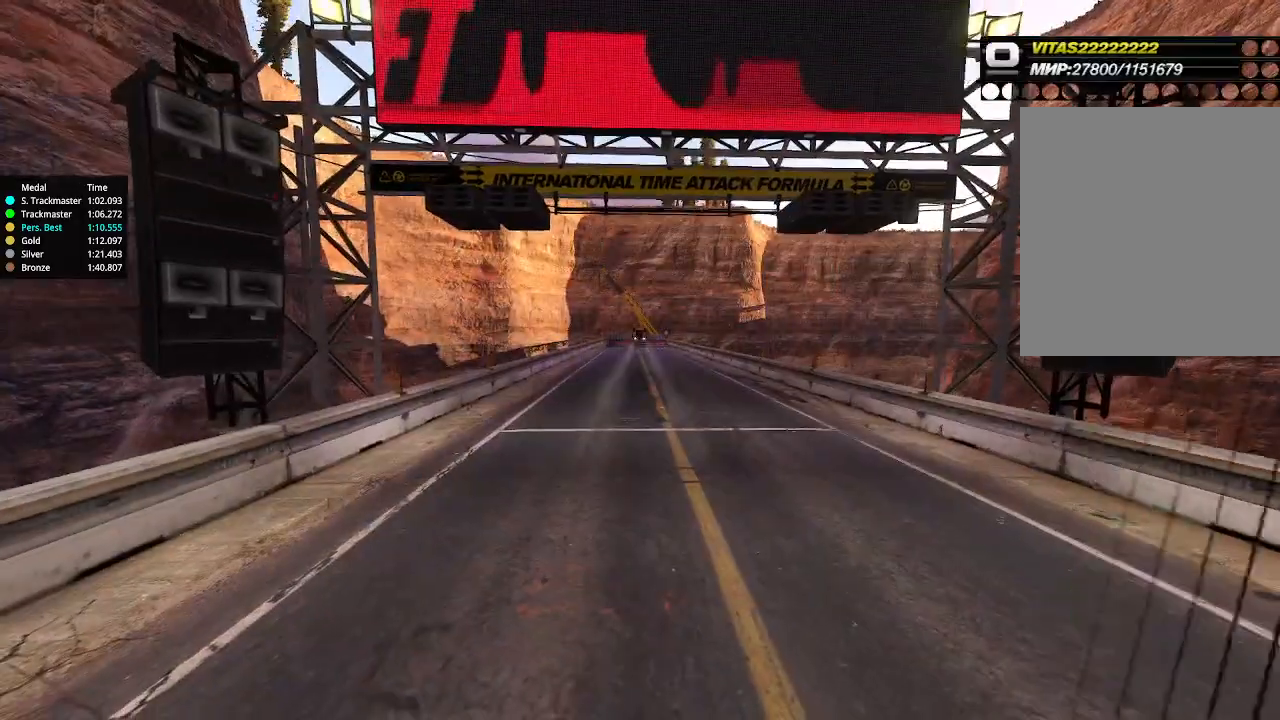
{"keys": ["down"], "events": []}
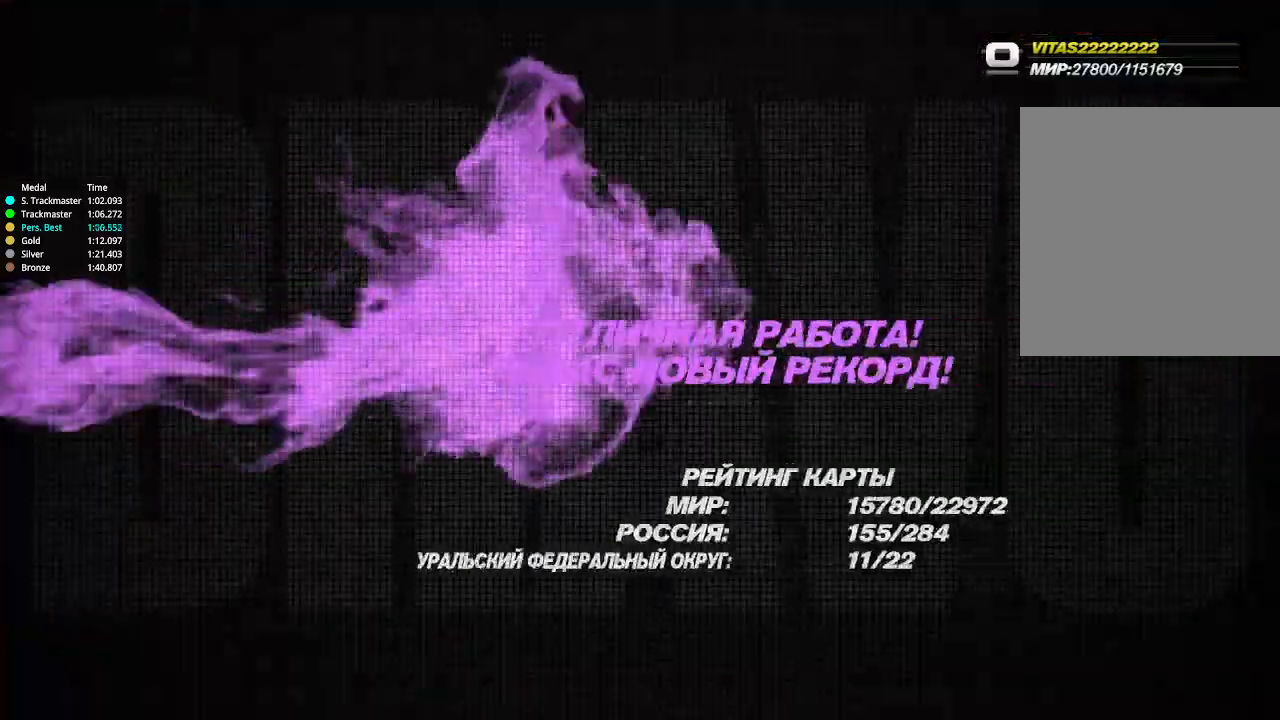
{"keys": ["down"], "events": []}
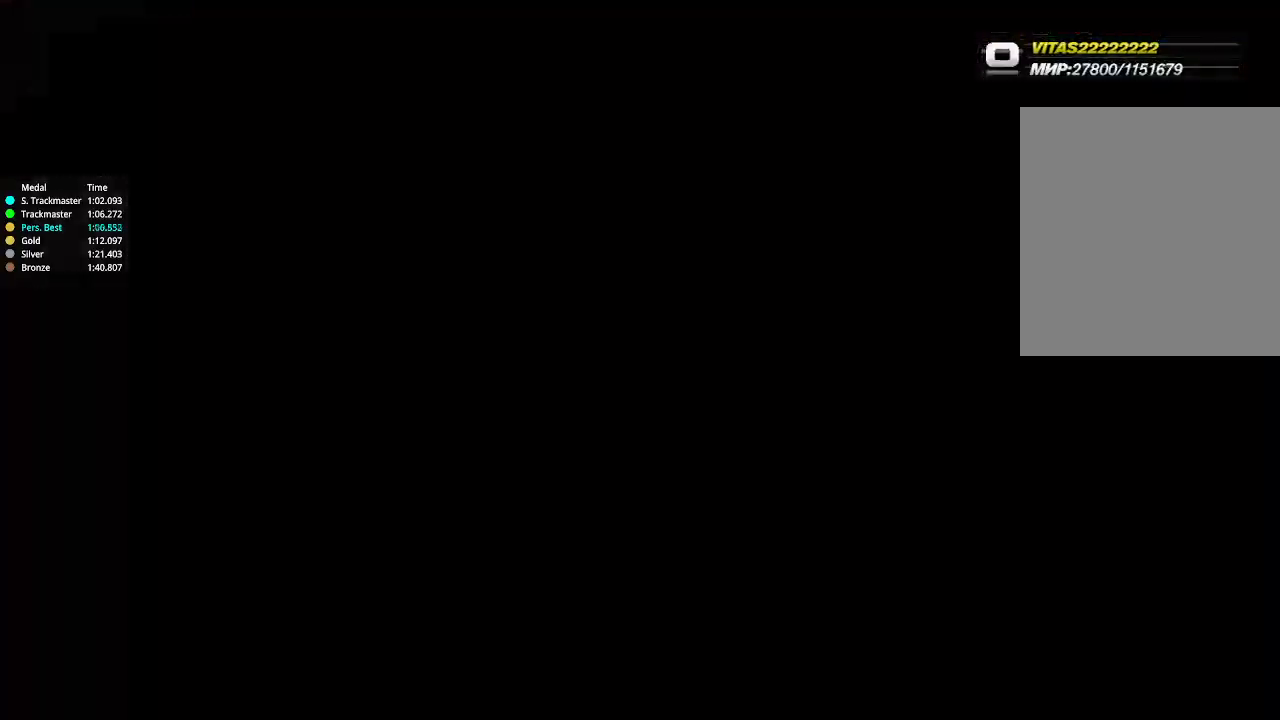
{"keys": [], "events": [[67, "down", "up"]]}
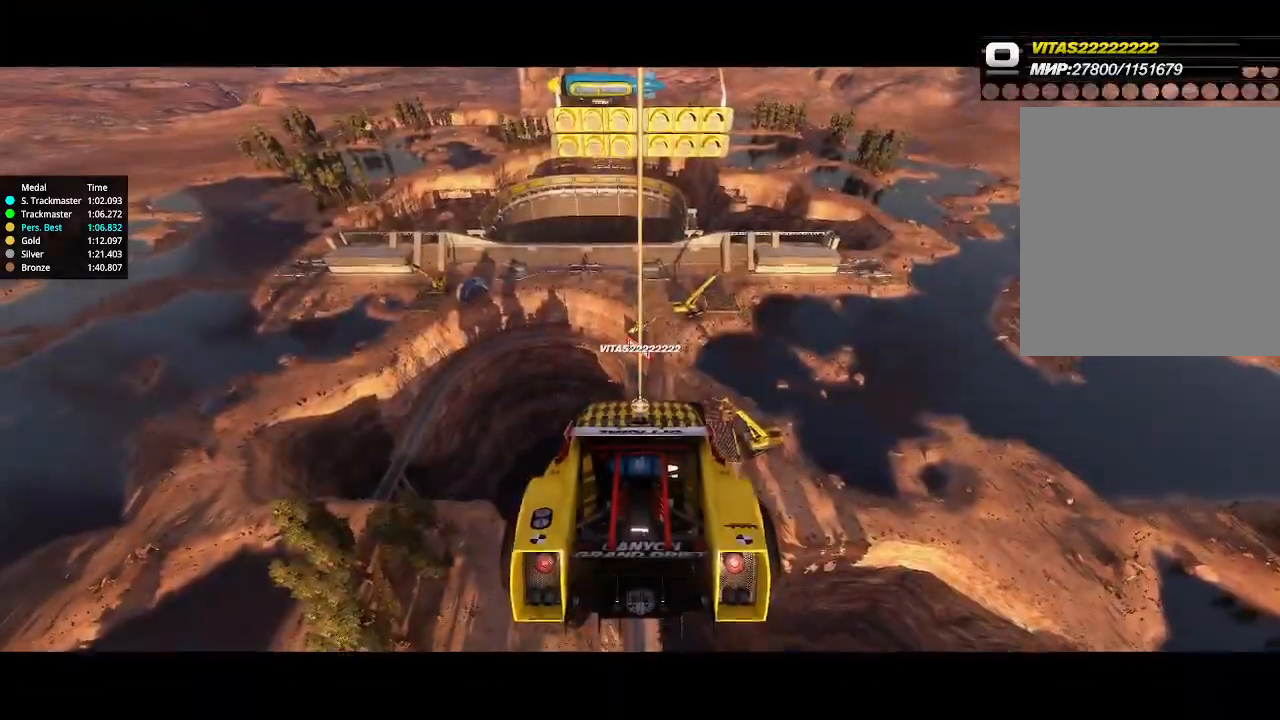
{"keys": [], "events": []}
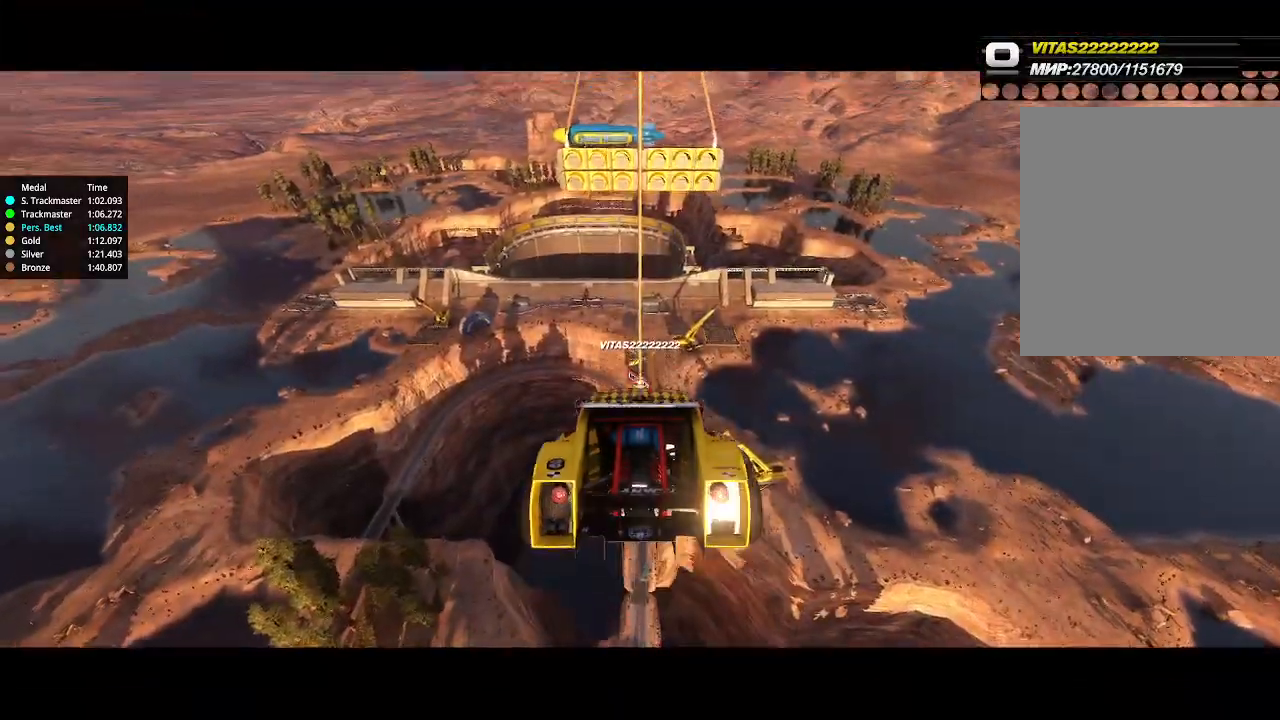
{"keys": [], "events": []}
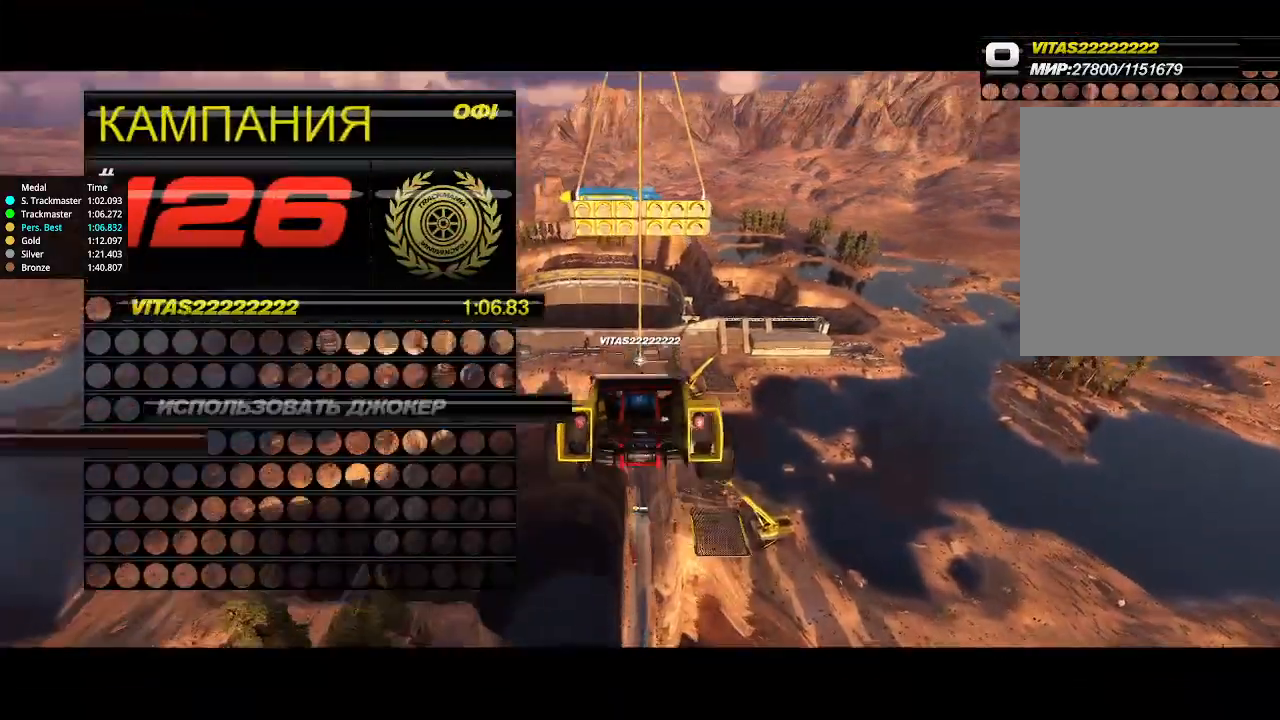
{"keys": [], "events": []}